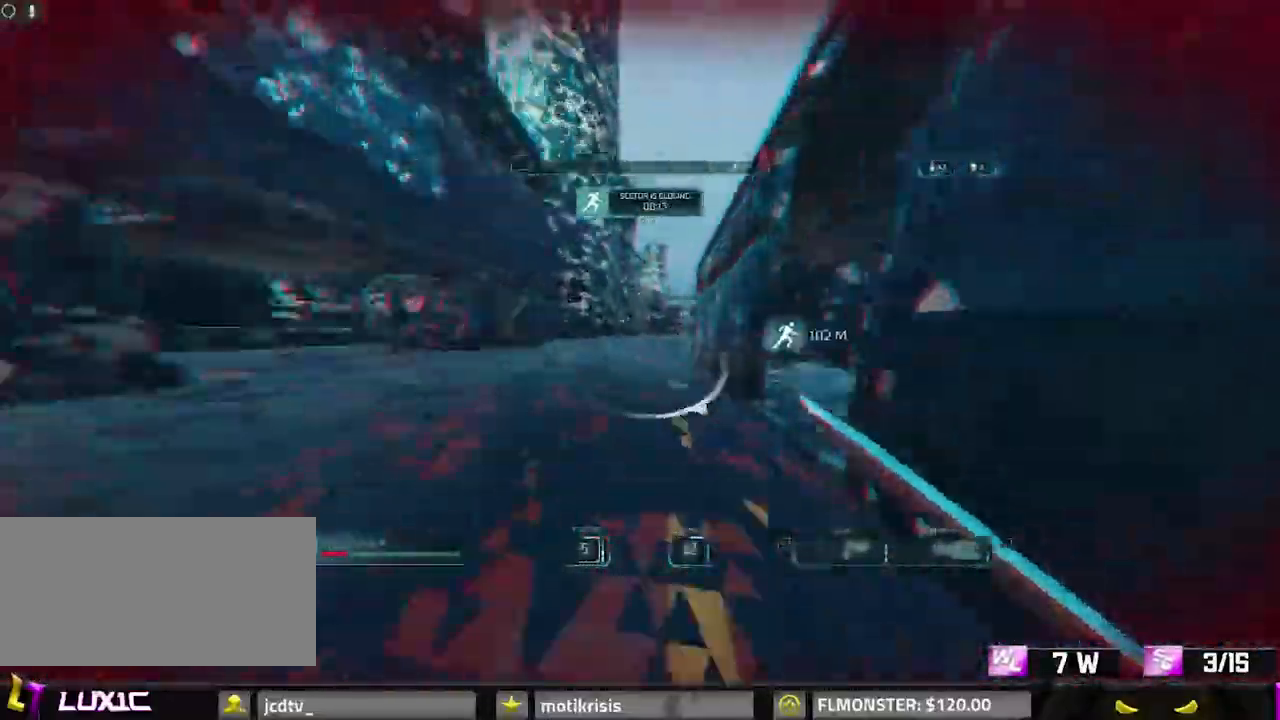
Gameplay with keyboard and mouse; each line is a JSON object with the keys and mouse buttons held at the frame after it. "events" lists presses ("down") and releases ("up") of "0", "1", "2", "3", "4", "7", "8", "9", "a", "alt", "b", "c", "caps_lock", "ctrl", "d", "e", "f", "g", "q", "r", "s", "shift", "space", "tab", "v", "w", "x", "z", "mouse_left", "mouse_wheel" and "mouse_right" between this image and that frame as [ms after this image, input, new state], when the widget could be followed in between. "mouse_left", "mouse_wheel", "mouse_right" = the "left", "wheel", "right" buttons of the "mouse" list. No other keys are recorded. "wheel" means that the mouse wheel is clicked or scrolled. Mouse movement is not recorded.
{"keys": ["shift", "w"], "mouse": [], "events": [[50, "shift", "down"], [100, "8", "up"]]}
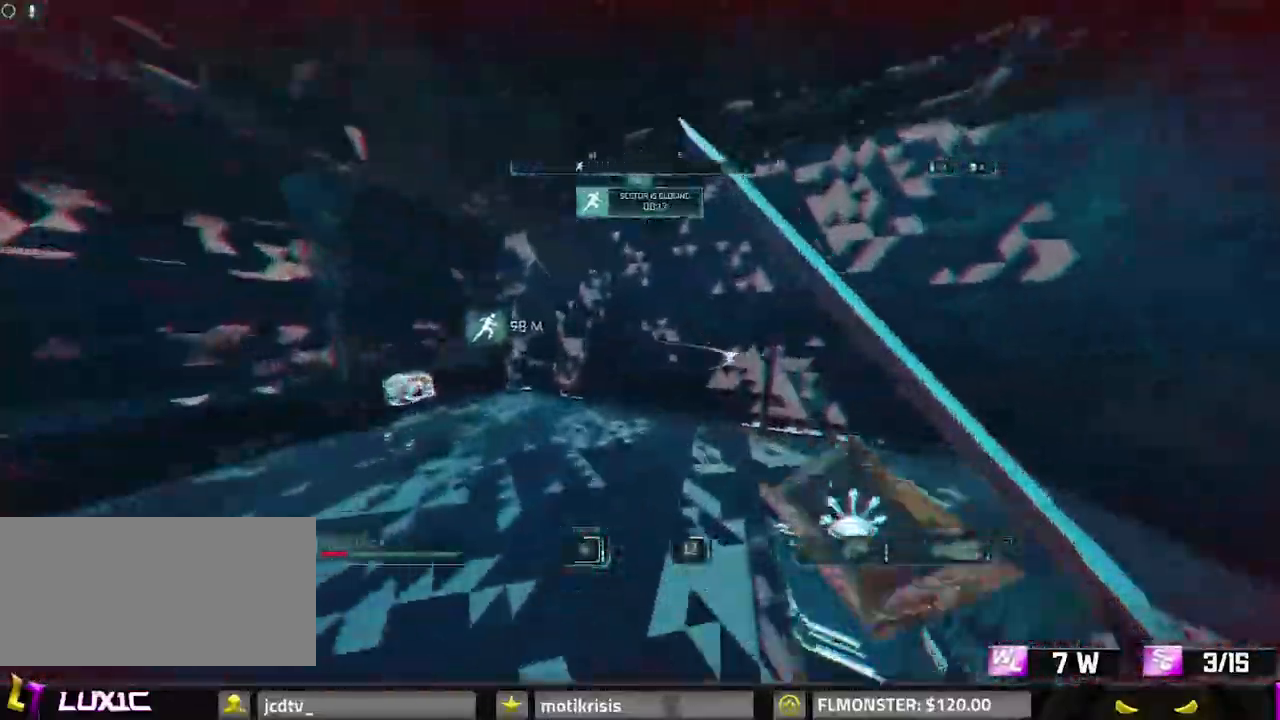
{"keys": ["f", "shift", "w"], "mouse": [], "events": [[300, "f", "down"], [400, "f", "up"], [483, "f", "down"]]}
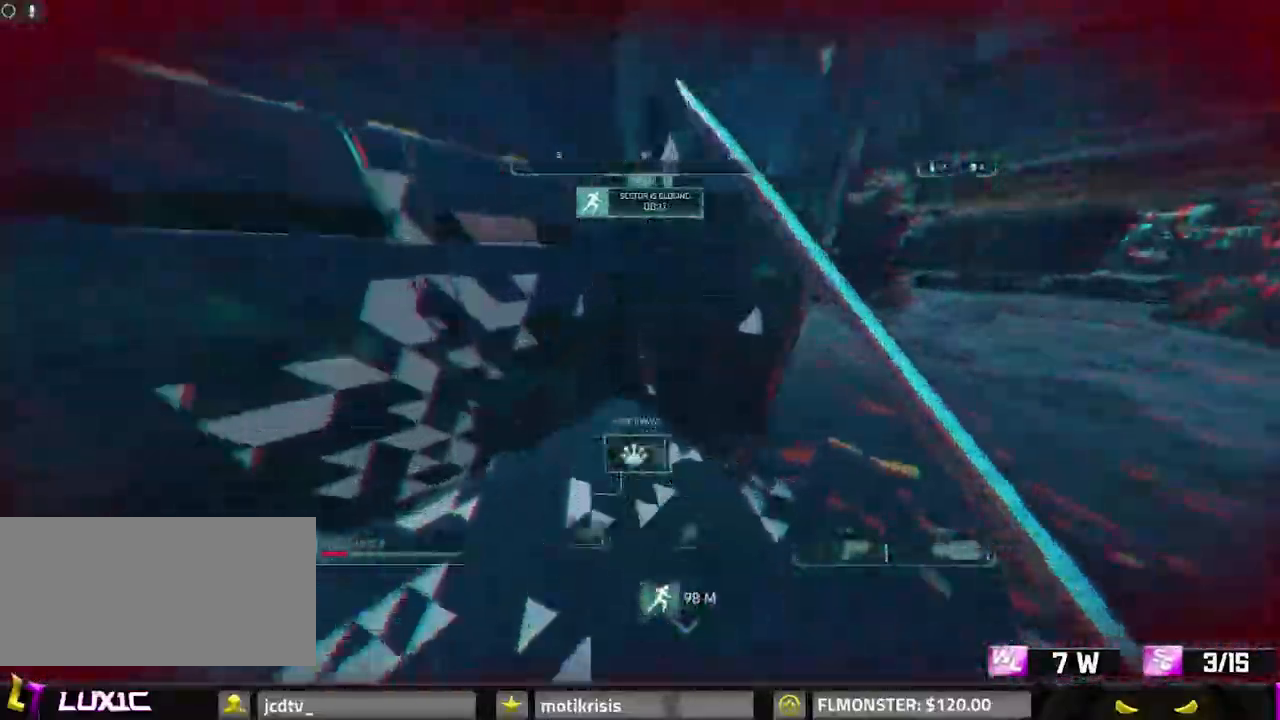
{"keys": ["8", "shift", "w"], "mouse": [], "events": [[83, "f", "up"], [317, "a", "down"], [500, "8", "down"], [500, "a", "up"]]}
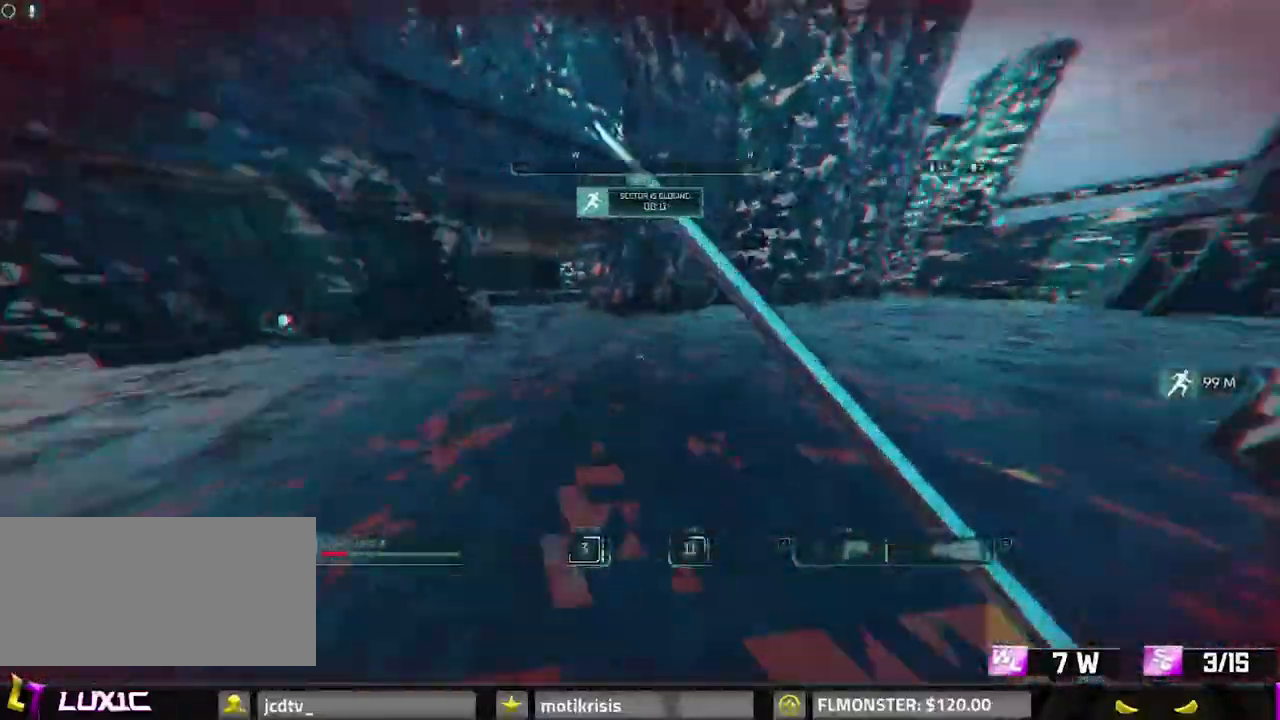
{"keys": ["shift", "w"], "mouse": [], "events": [[33, "8", "up"], [50, "d", "down"], [233, "8", "down"], [233, "d", "up"], [317, "shift", "up"], [417, "8", "up"], [417, "shift", "down"]]}
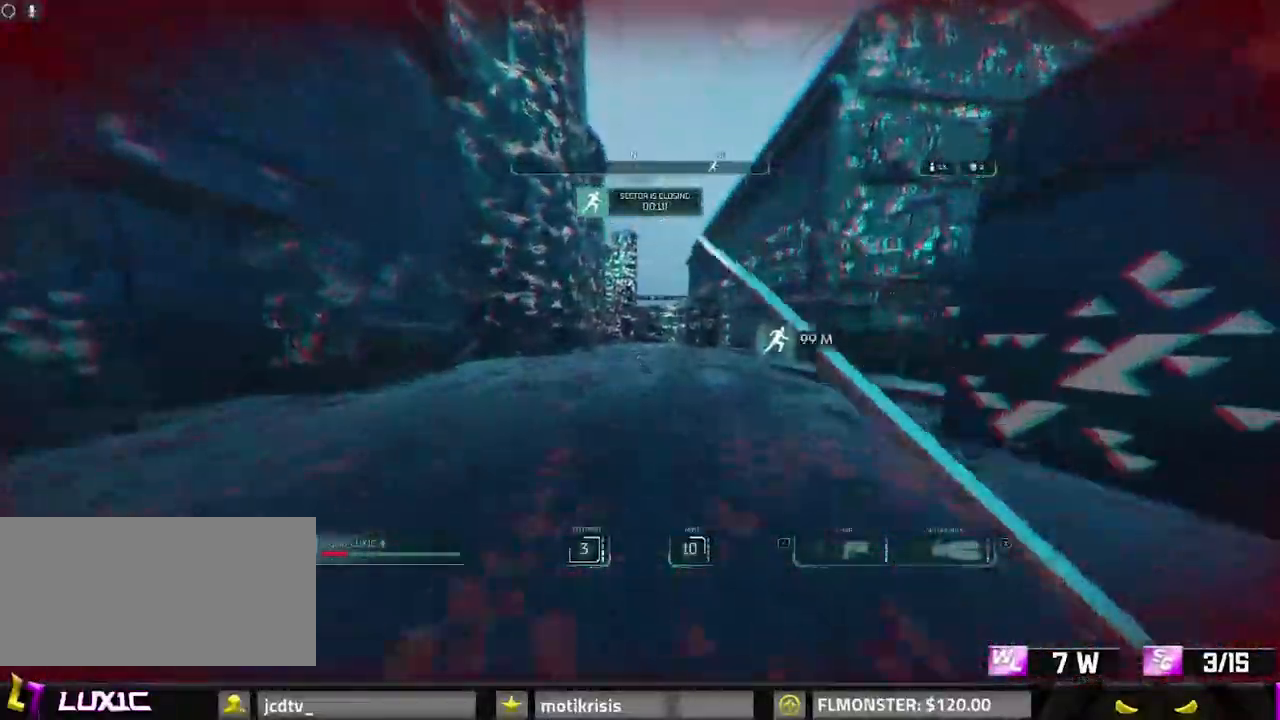
{"keys": ["shift", "w"], "mouse": [], "events": []}
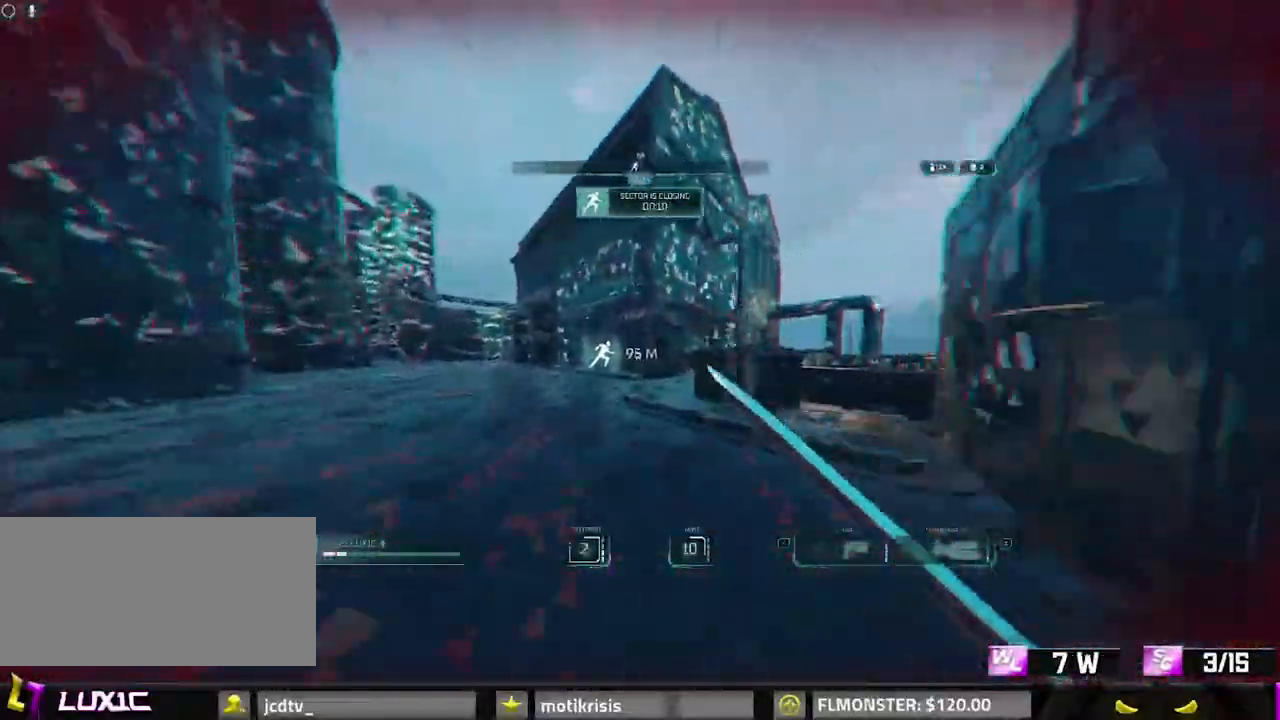
{"keys": ["space", "w"], "mouse": [], "events": [[17, "8", "down"], [200, "shift", "up"], [350, "shift", "down"], [383, "space", "down"], [433, "8", "up"], [483, "shift", "up"]]}
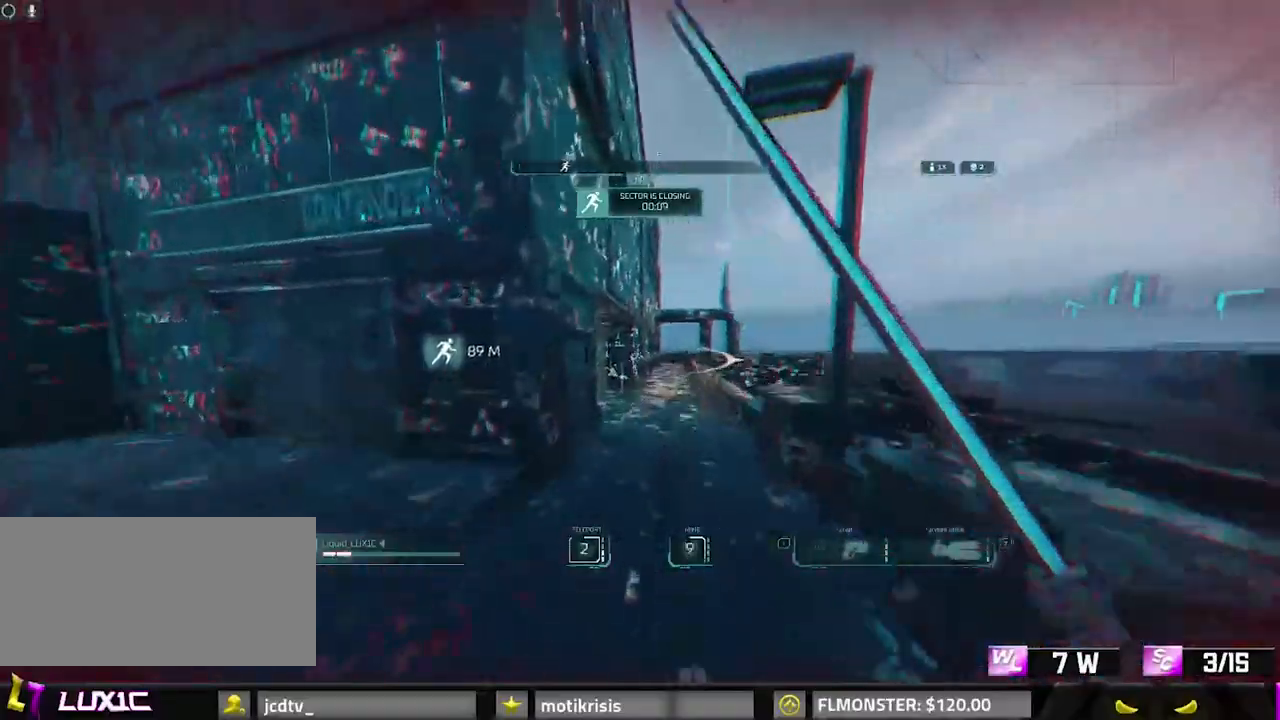
{"keys": ["w"], "mouse": [], "events": [[83, "space", "up"], [400, "d", "down"], [500, "d", "up"]]}